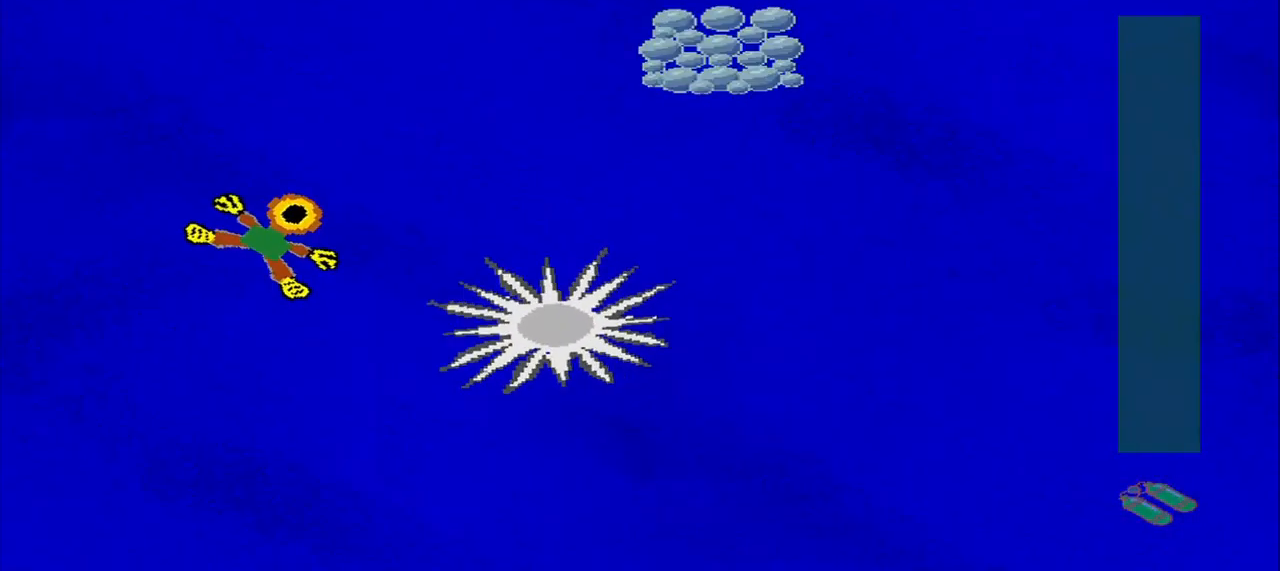
Gameplay with a controller (PlayStation layout); each line is a JSON object with the inputs held at the frame after it (dt_ms = milliseconds from this image to that frame). "events" lists button and stick changes between this image and that frame as [ms after this image, input, new state], when the widget could be followed in between. Not read: L2 L3 R2 R3 right_stick.
{"dt_ms": 500, "buttons": [], "left_stick": "down-right", "events": [[500, "left_stick", "down-right"]]}
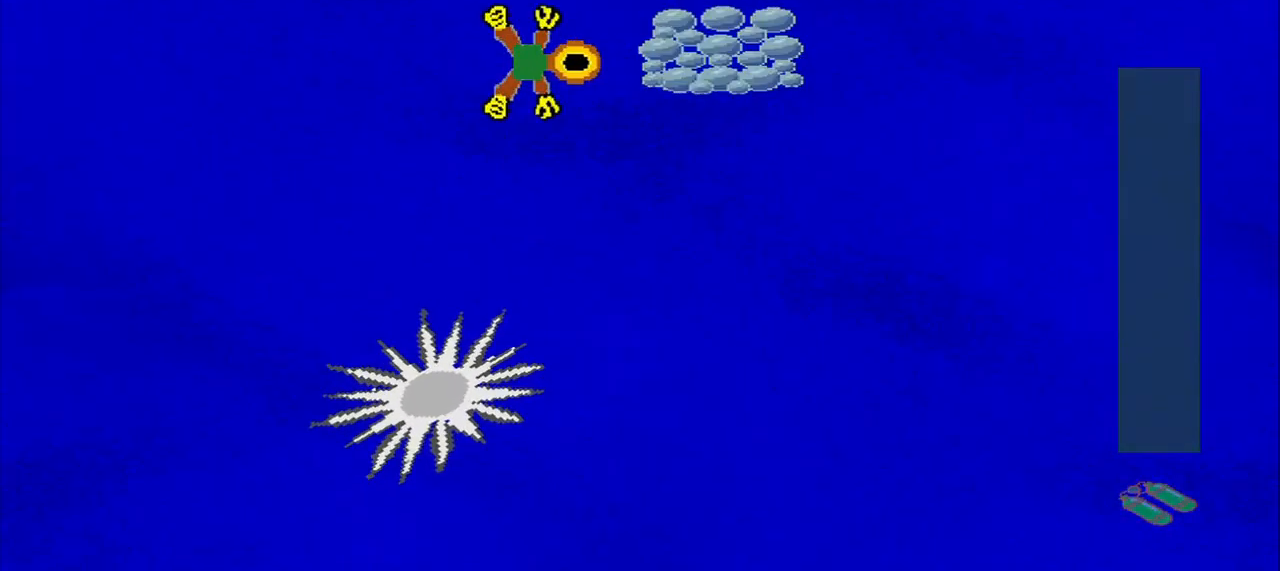
{"dt_ms": 459, "buttons": [], "left_stick": "down-left", "events": [[418, "left_stick", "down-left"]]}
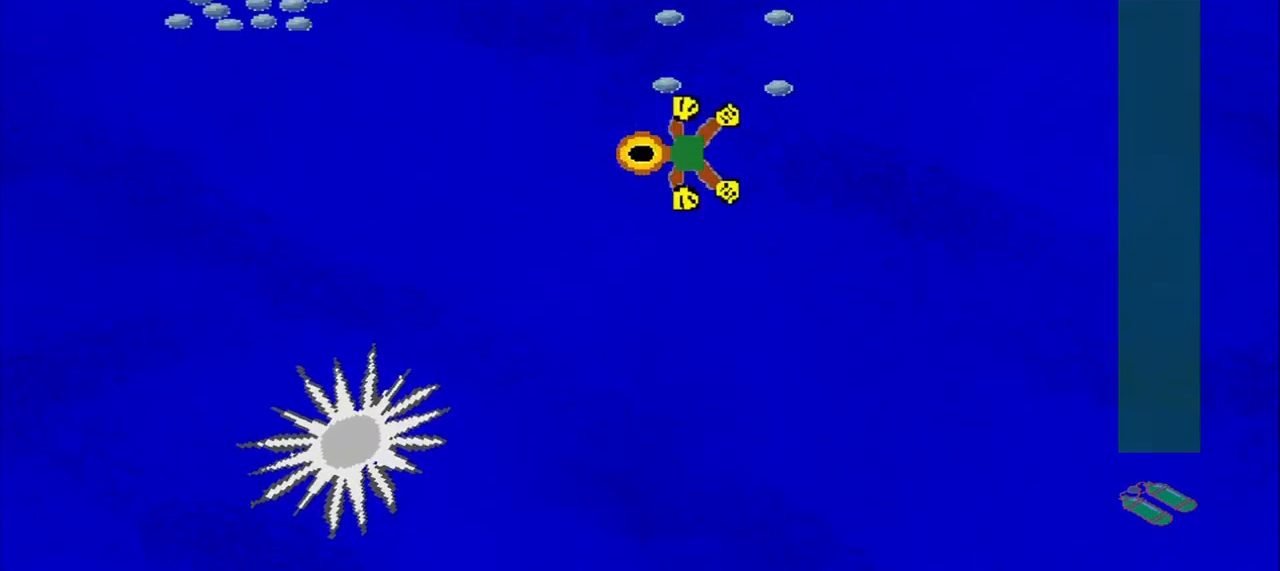
{"dt_ms": 500, "buttons": [], "left_stick": "up-left", "events": [[84, "left_stick", "up-left"]]}
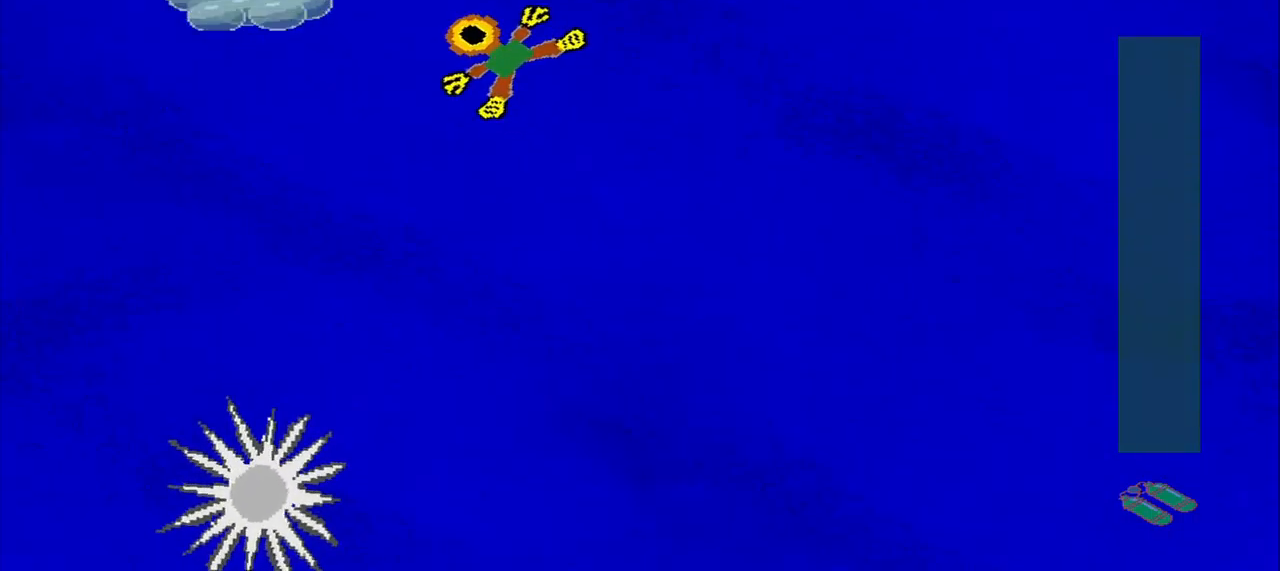
{"dt_ms": 500, "buttons": [], "left_stick": "down-right", "events": [[167, "left_stick", "down-left"], [459, "left_stick", "down-right"]]}
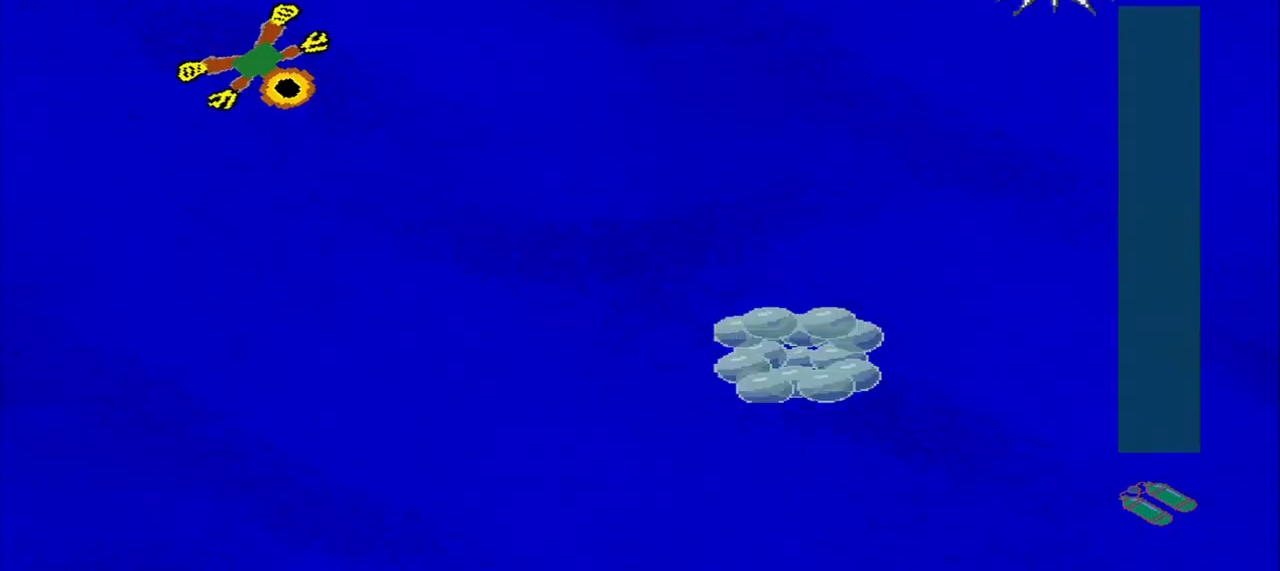
{"dt_ms": 500, "buttons": [], "left_stick": "down-right", "events": []}
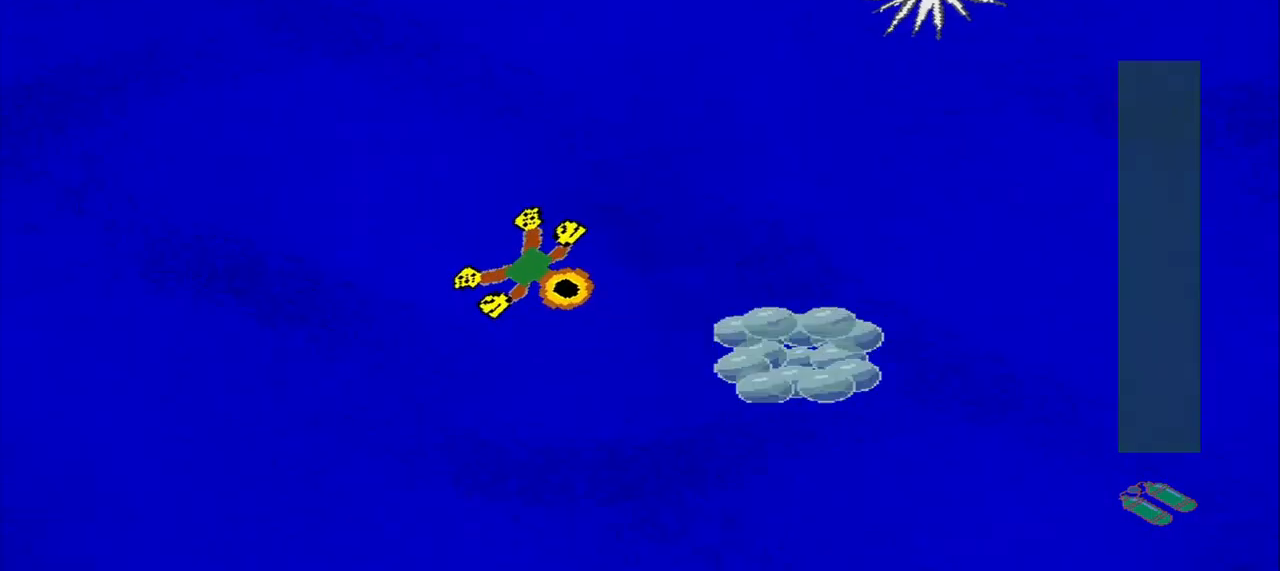
{"dt_ms": 500, "buttons": [], "left_stick": "up-right", "events": [[250, "left_stick", "up-right"]]}
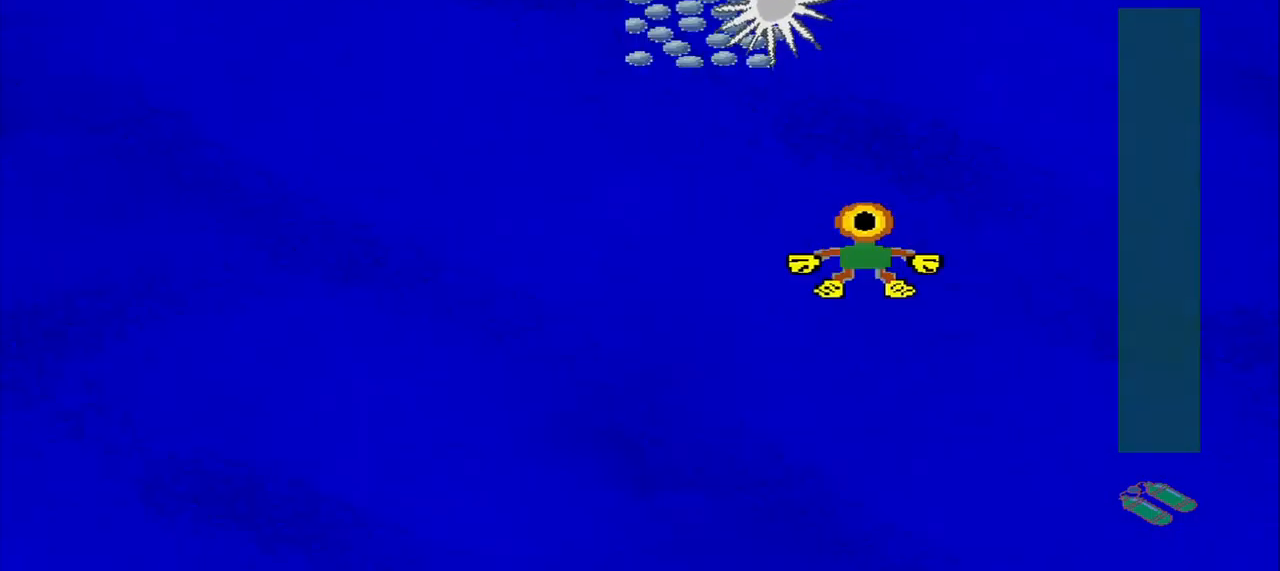
{"dt_ms": 500, "buttons": [], "left_stick": "down-left", "events": [[84, "left_stick", "center"], [500, "left_stick", "down-left"]]}
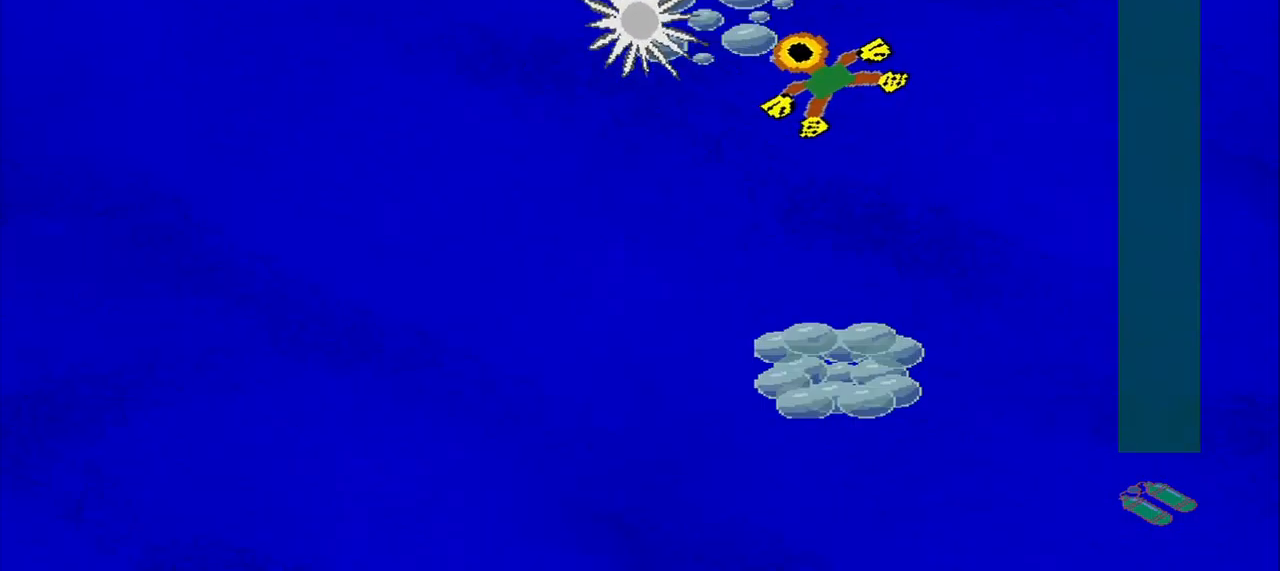
{"dt_ms": 500, "buttons": [], "left_stick": "down-right", "events": [[167, "left_stick", "down"], [292, "left_stick", "down-right"]]}
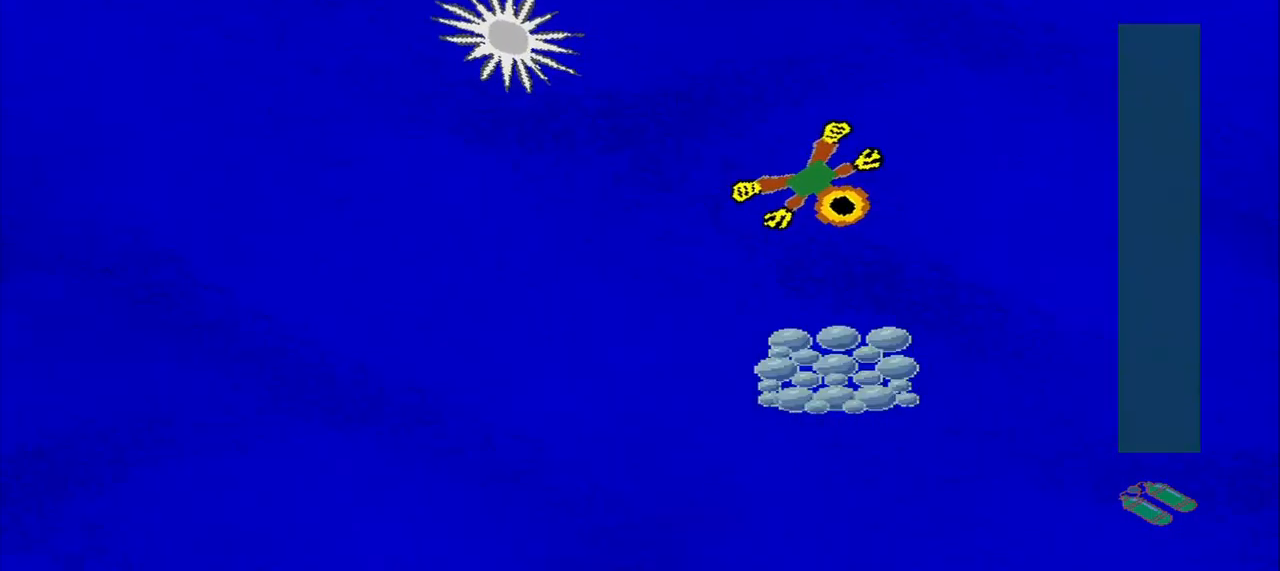
{"dt_ms": 500, "buttons": [], "left_stick": "down", "events": [[84, "left_stick", "down"]]}
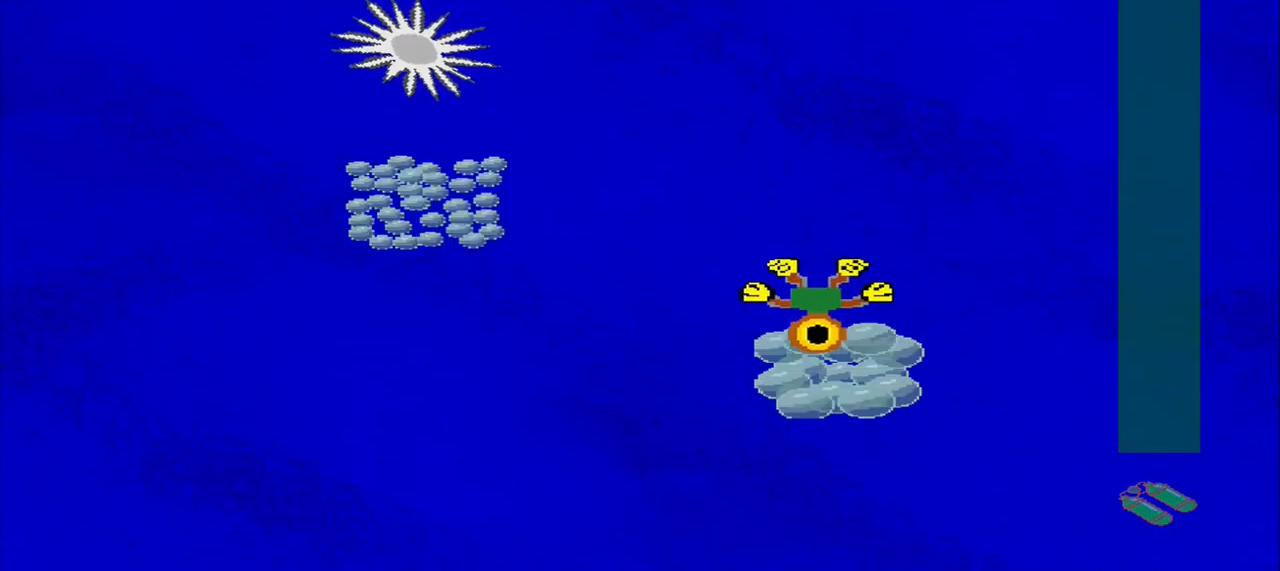
{"dt_ms": 500, "buttons": [], "left_stick": "up-left", "events": [[125, "left_stick", "down-left"], [250, "left_stick", "up-left"]]}
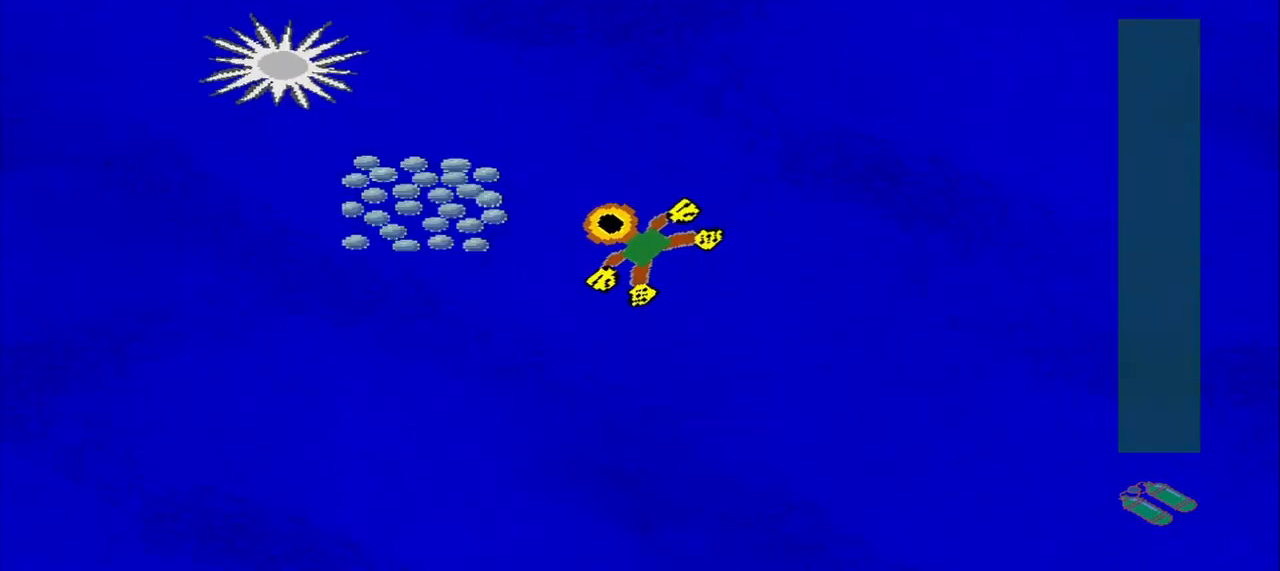
{"dt_ms": 500, "buttons": [], "left_stick": "down-right", "events": [[292, "left_stick", "down-left"], [375, "left_stick", "down-right"]]}
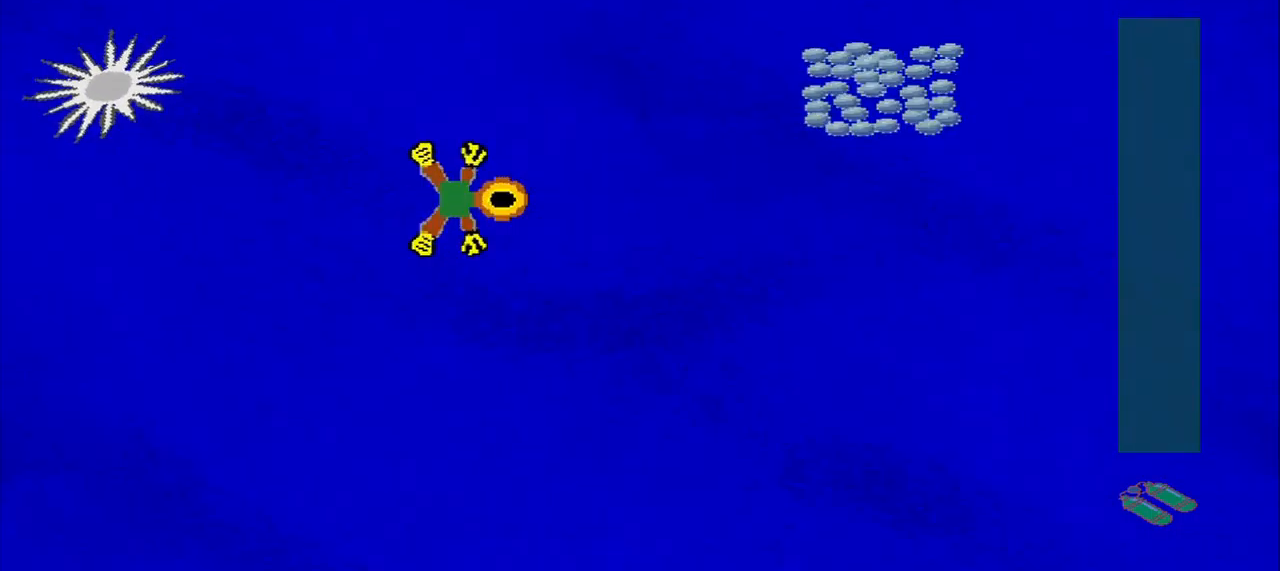
{"dt_ms": 500, "buttons": [], "left_stick": "down-right", "events": [[84, "left_stick", "up-right"], [500, "left_stick", "down-right"]]}
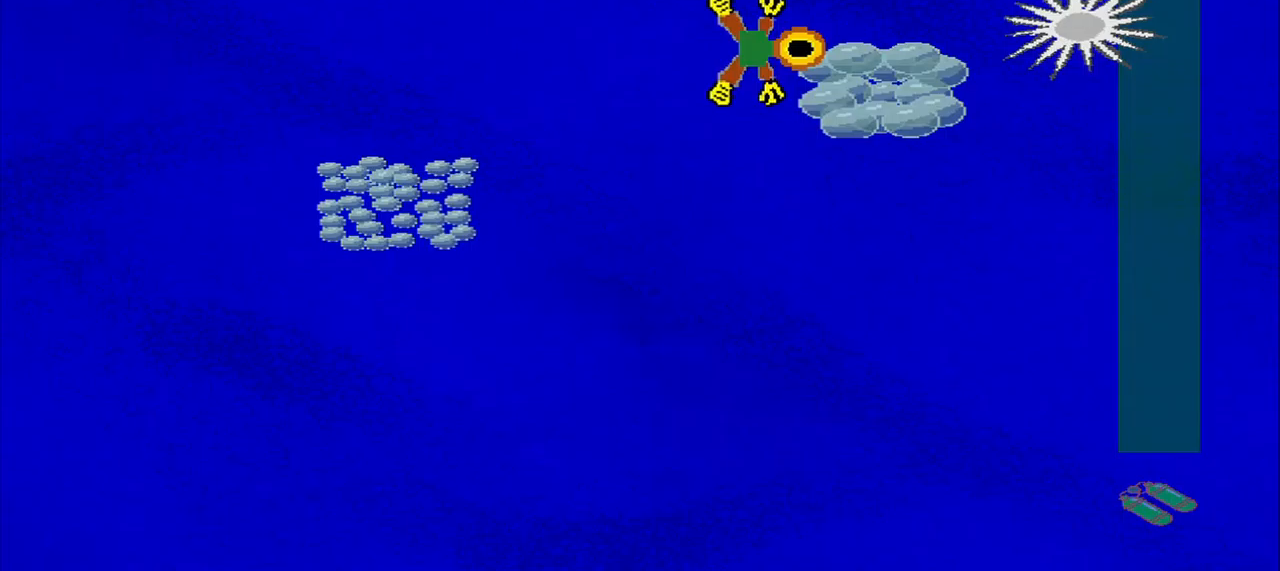
{"dt_ms": 500, "buttons": [], "left_stick": "down-left", "events": [[208, "left_stick", "down-left"]]}
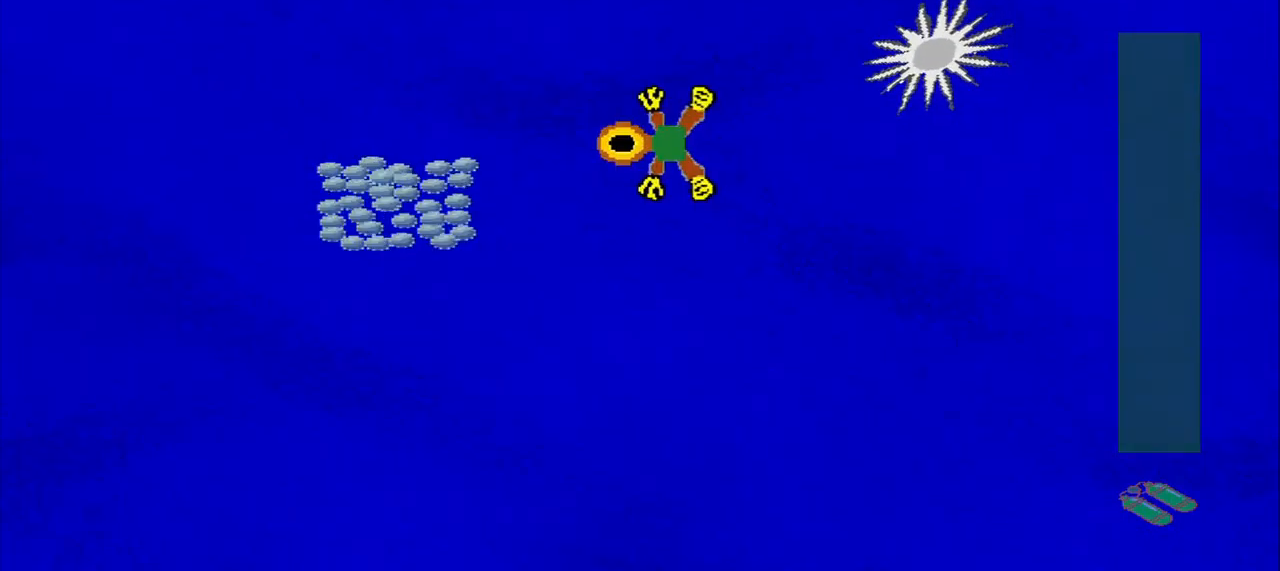
{"dt_ms": 500, "buttons": [], "left_stick": "down-right", "events": [[375, "left_stick", "center"], [458, "left_stick", "down-right"]]}
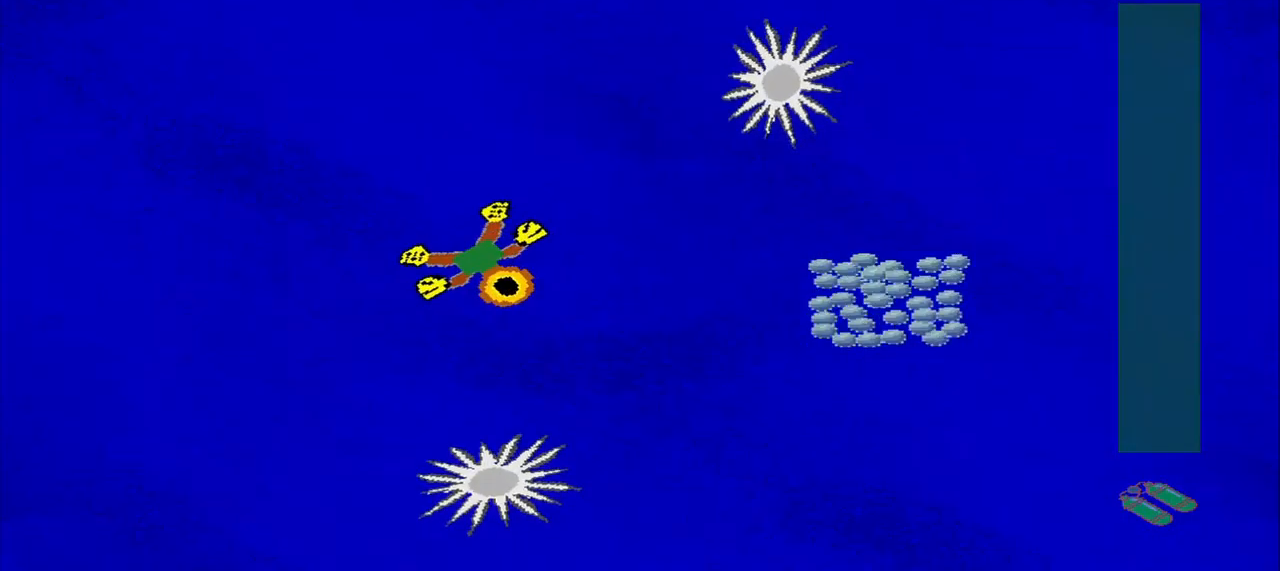
{"dt_ms": 500, "buttons": [], "left_stick": "up-right", "events": [[292, "left_stick", "up-right"]]}
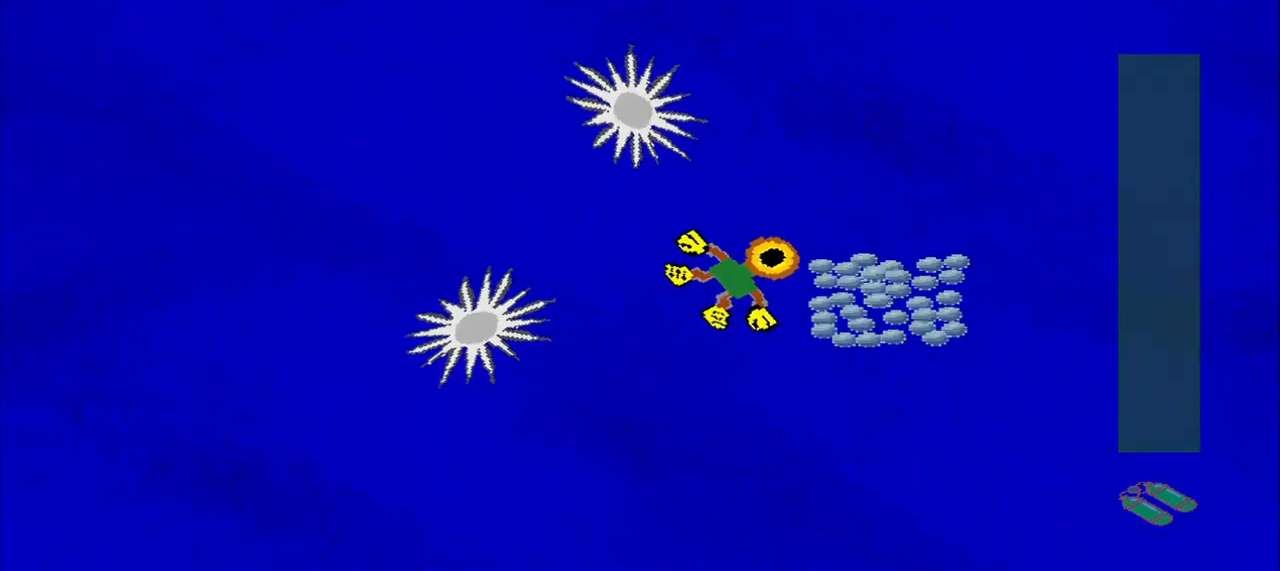
{"dt_ms": 500, "buttons": [], "left_stick": "up-left", "events": [[292, "left_stick", "center"], [458, "left_stick", "up-left"]]}
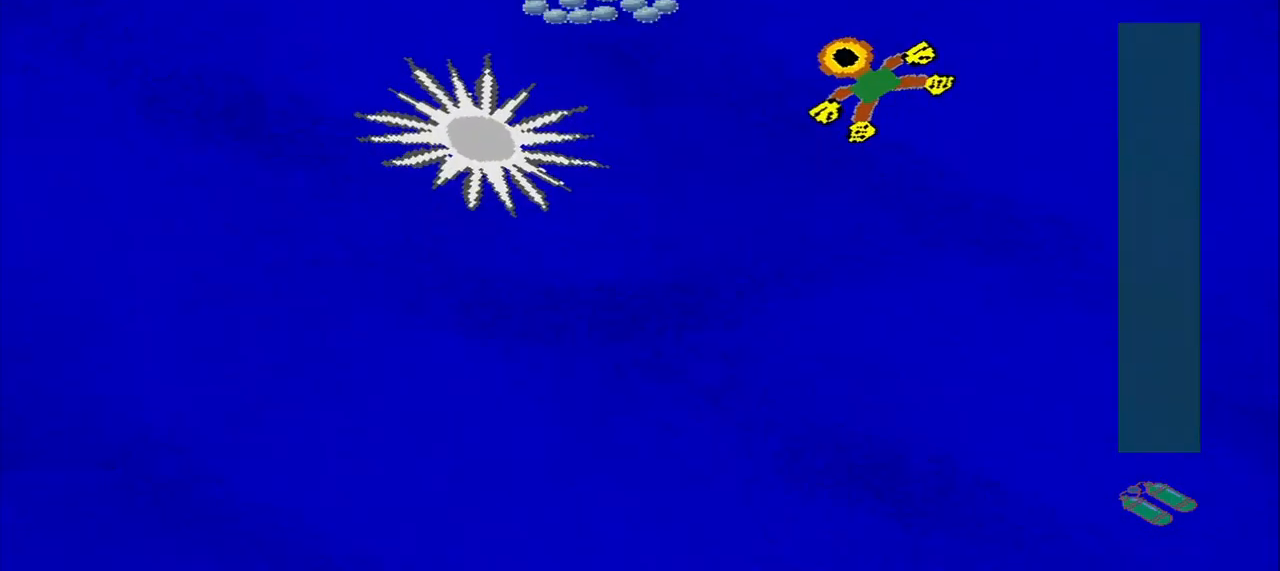
{"dt_ms": 1000, "buttons": [], "left_stick": "down"}
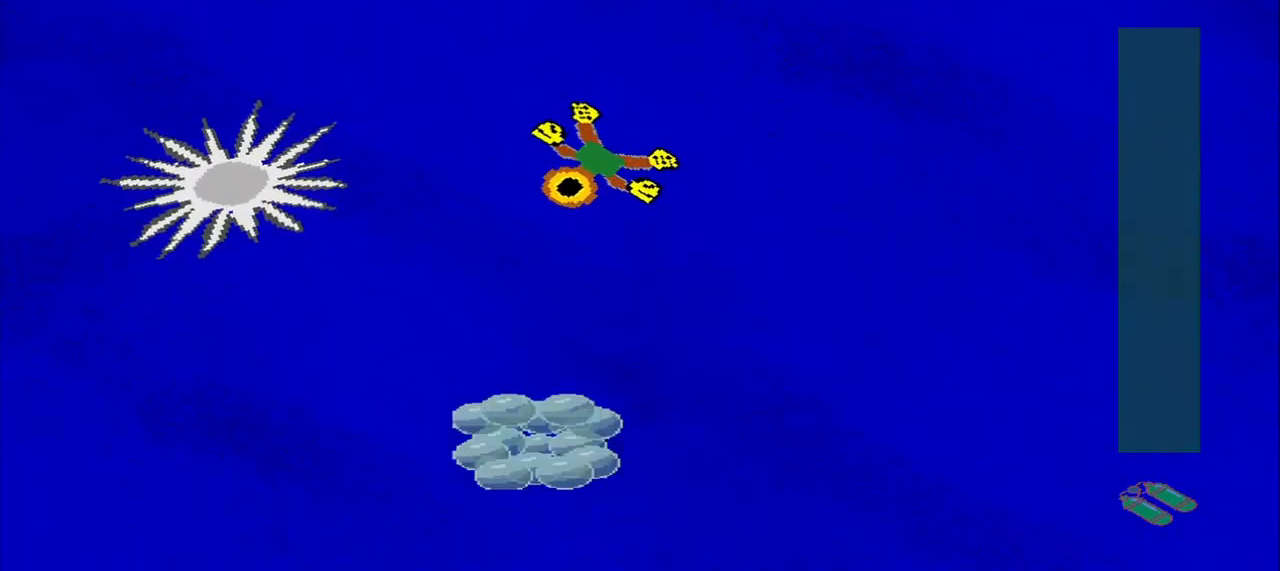
{"dt_ms": 1000, "buttons": [], "left_stick": "up-right"}
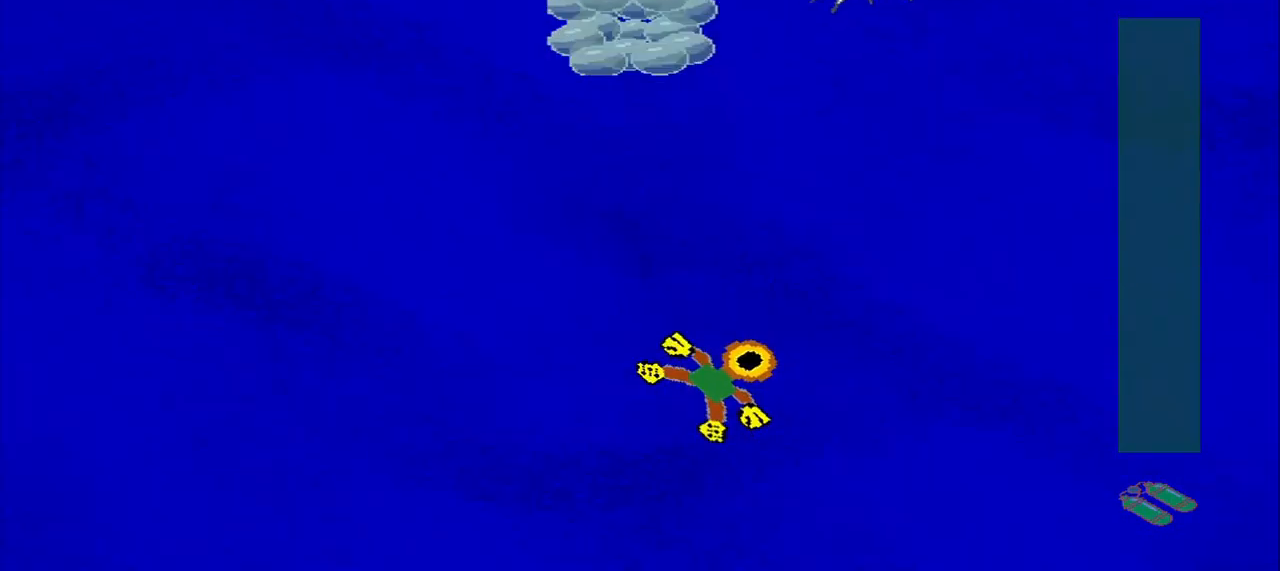
{"dt_ms": 500, "buttons": [], "left_stick": "down-left", "events": [[125, "left_stick", "center"], [250, "left_stick", "up-left"], [375, "left_stick", "down-left"]]}
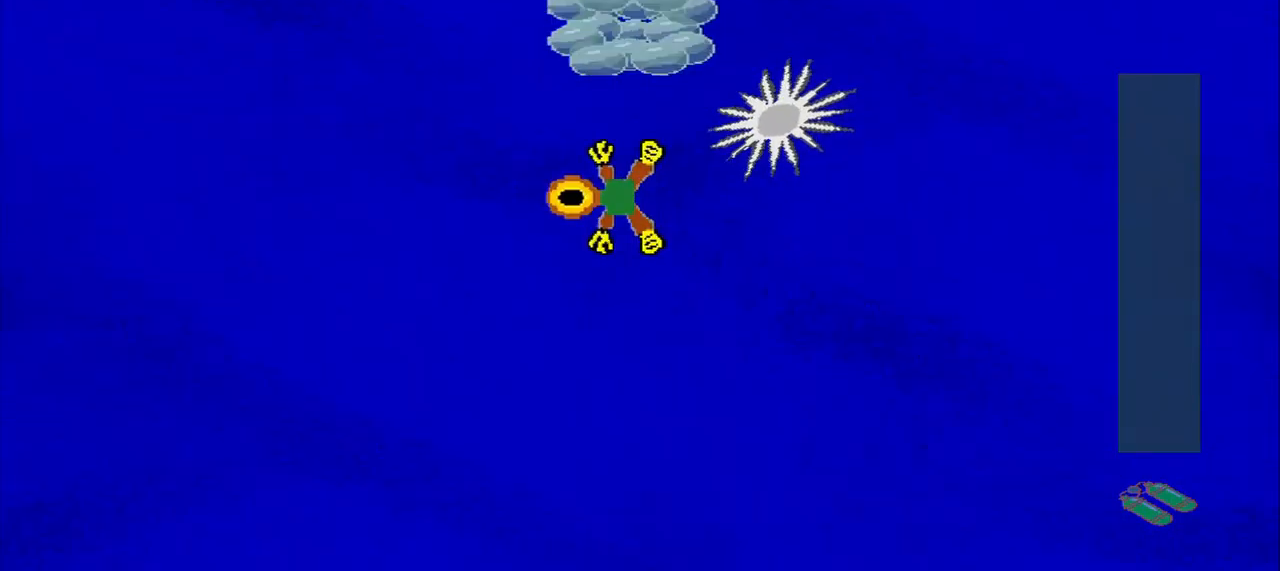
{"dt_ms": 500, "buttons": [], "left_stick": "down-right", "events": [[125, "left_stick", "center"], [250, "left_stick", "up-right"], [458, "left_stick", "down-right"]]}